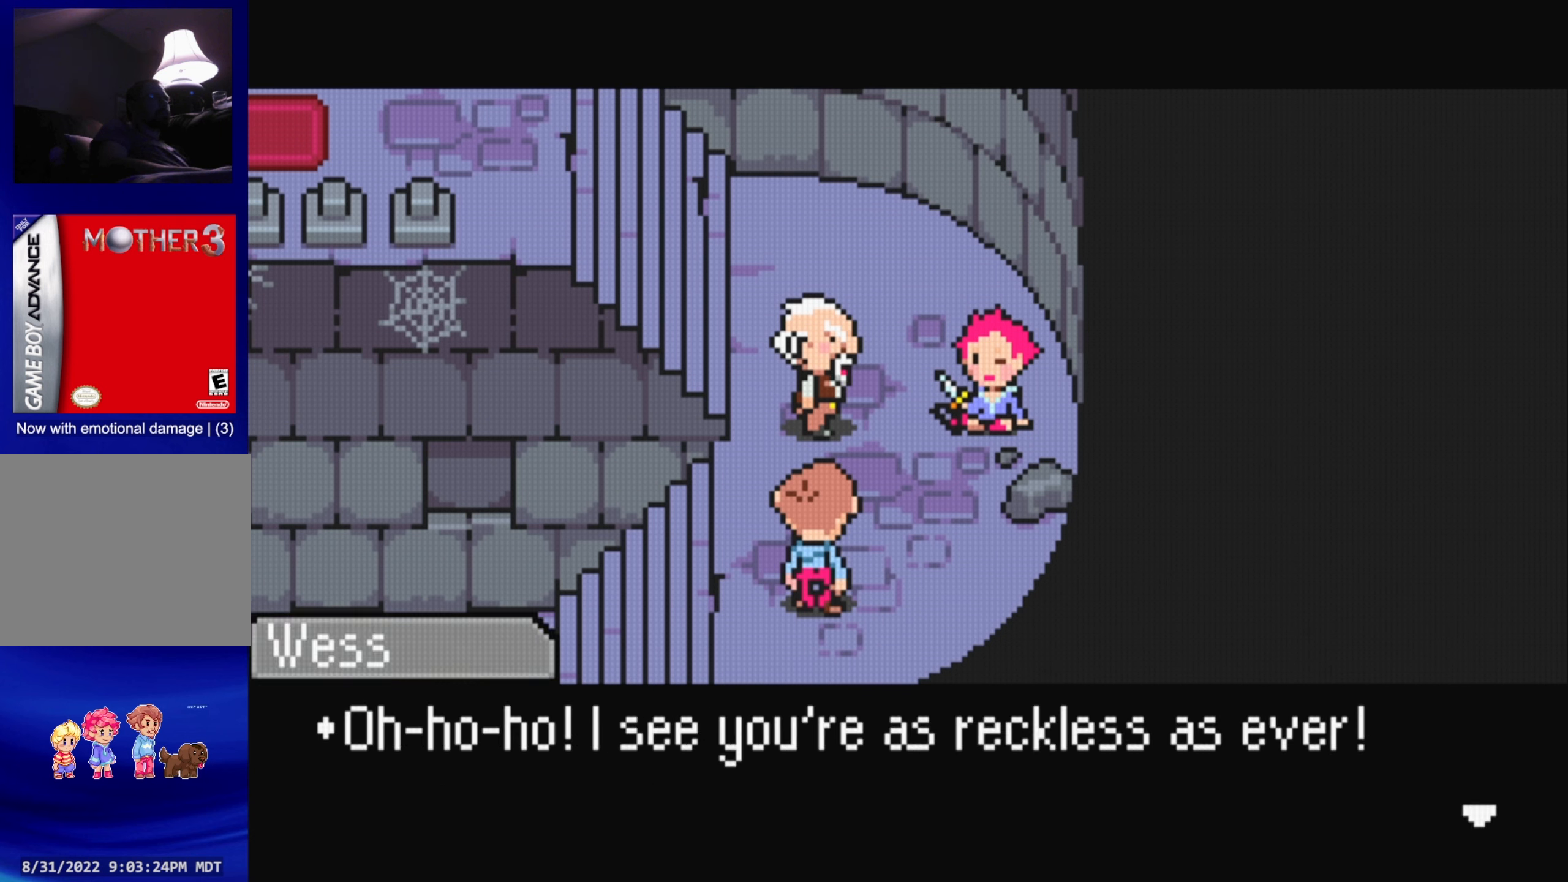
Gameplay with a controller (Nintendo layout); each line is a JSON object with the inputs held at the frame after it. "events" lists button and stick changes between this image and that frame as [ms after this image, input, new state], when the widget could be followed in between. Not read: L3 R3.
{"buttons": [], "events": []}
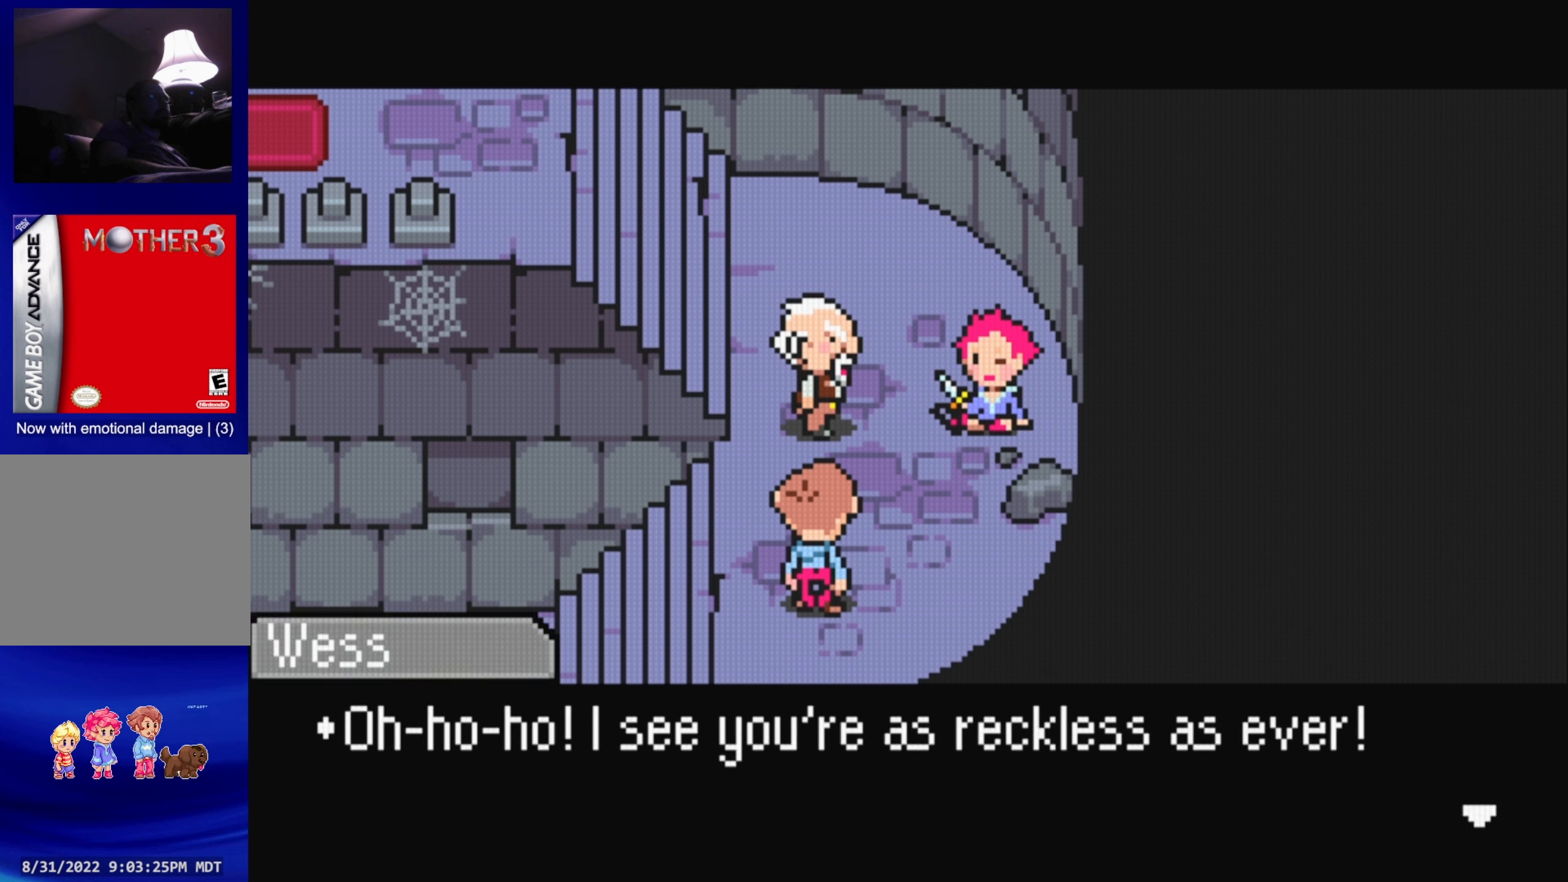
{"buttons": [], "events": []}
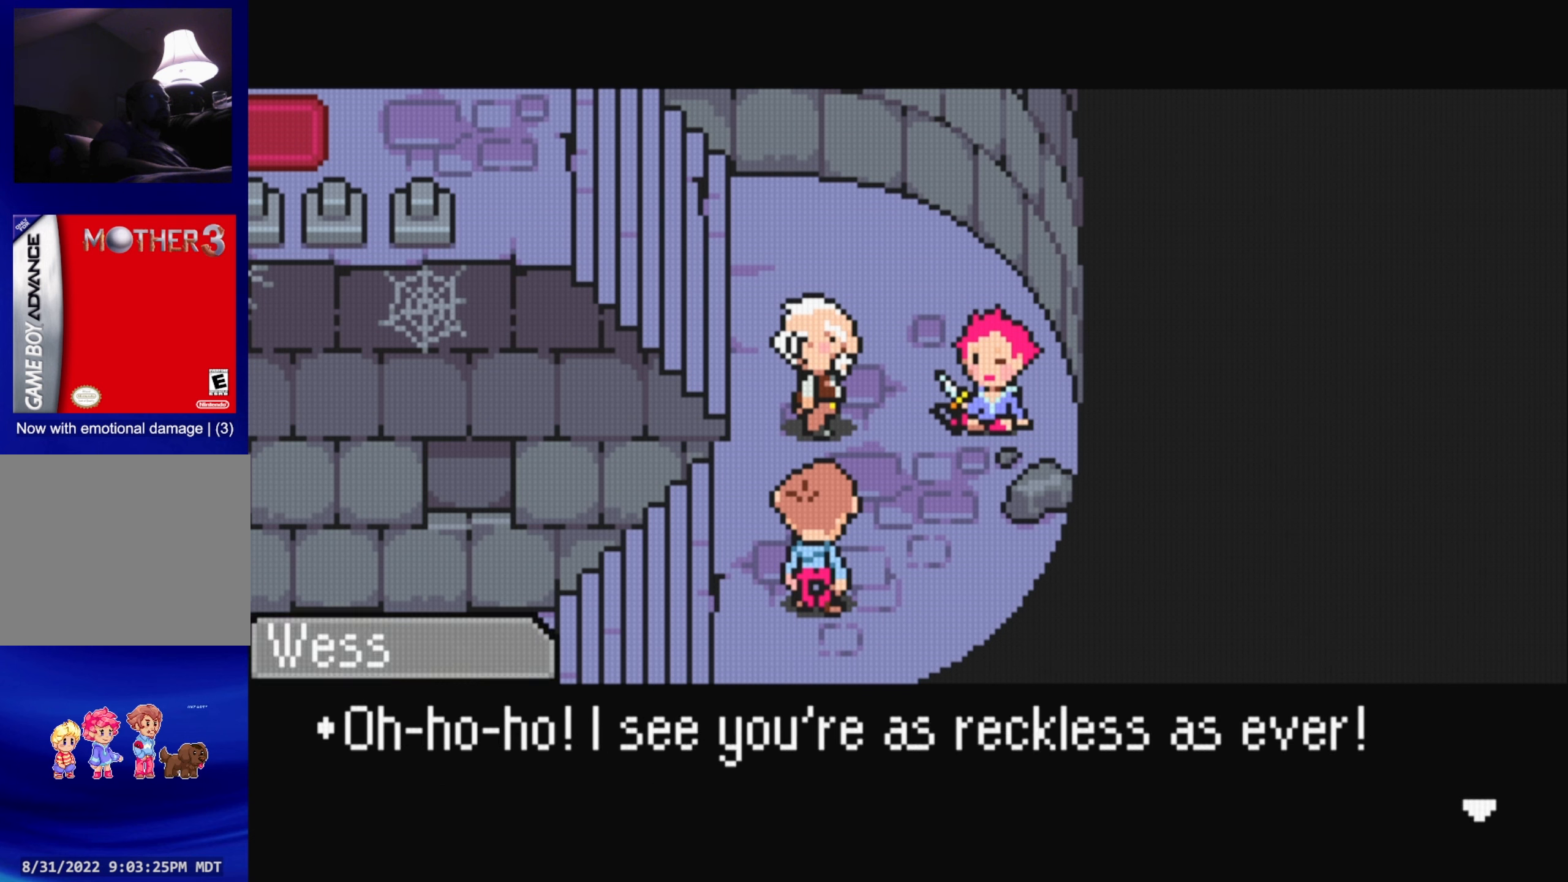
{"buttons": [], "events": [[17, "A", "down"], [117, "A", "up"]]}
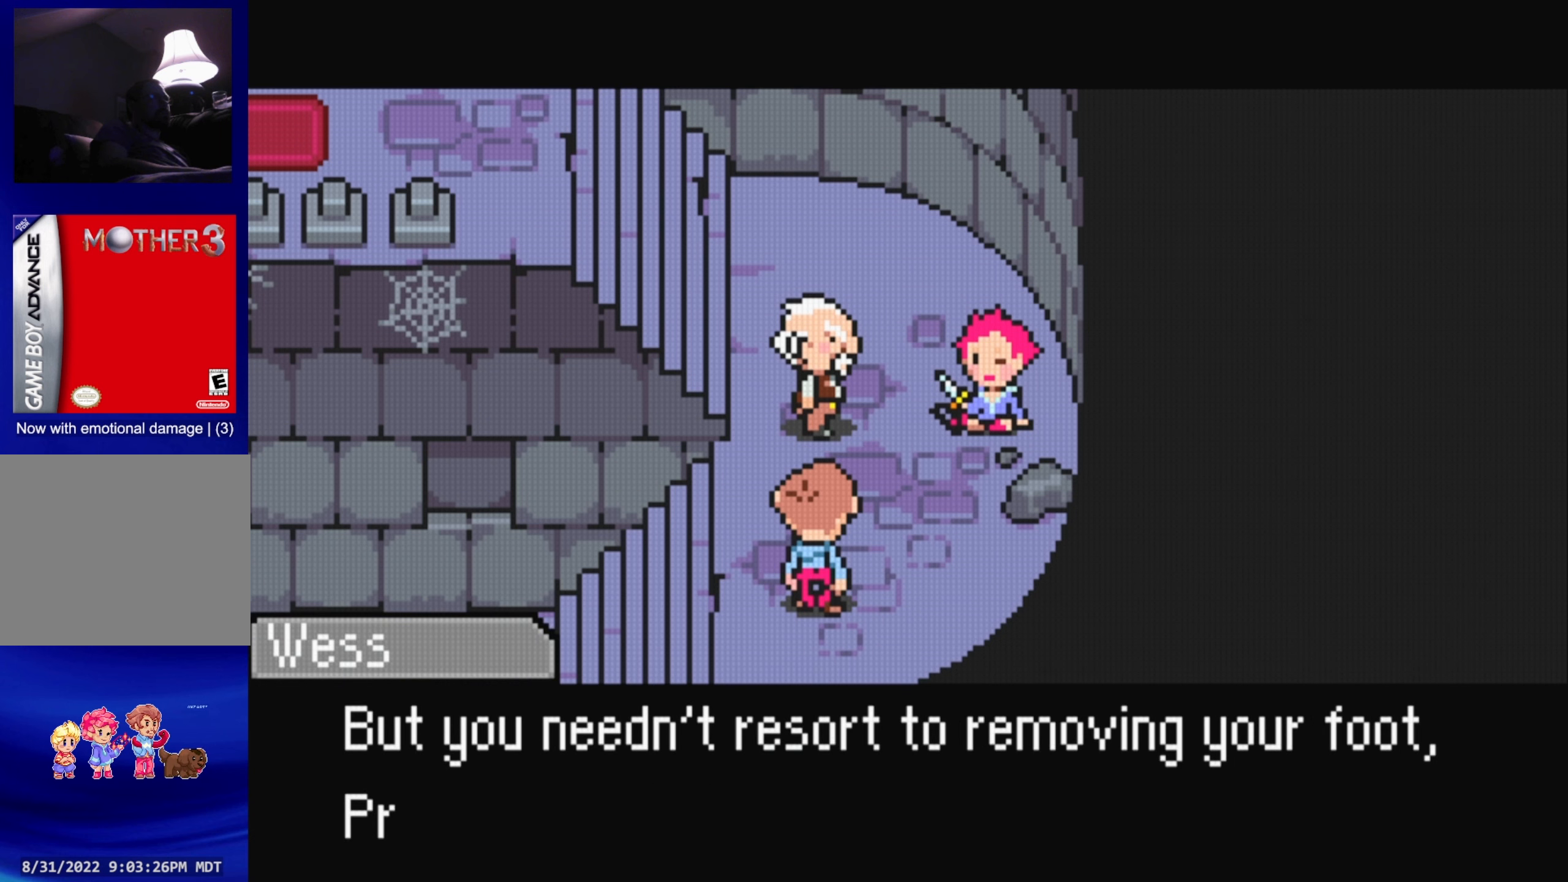
{"buttons": [], "events": []}
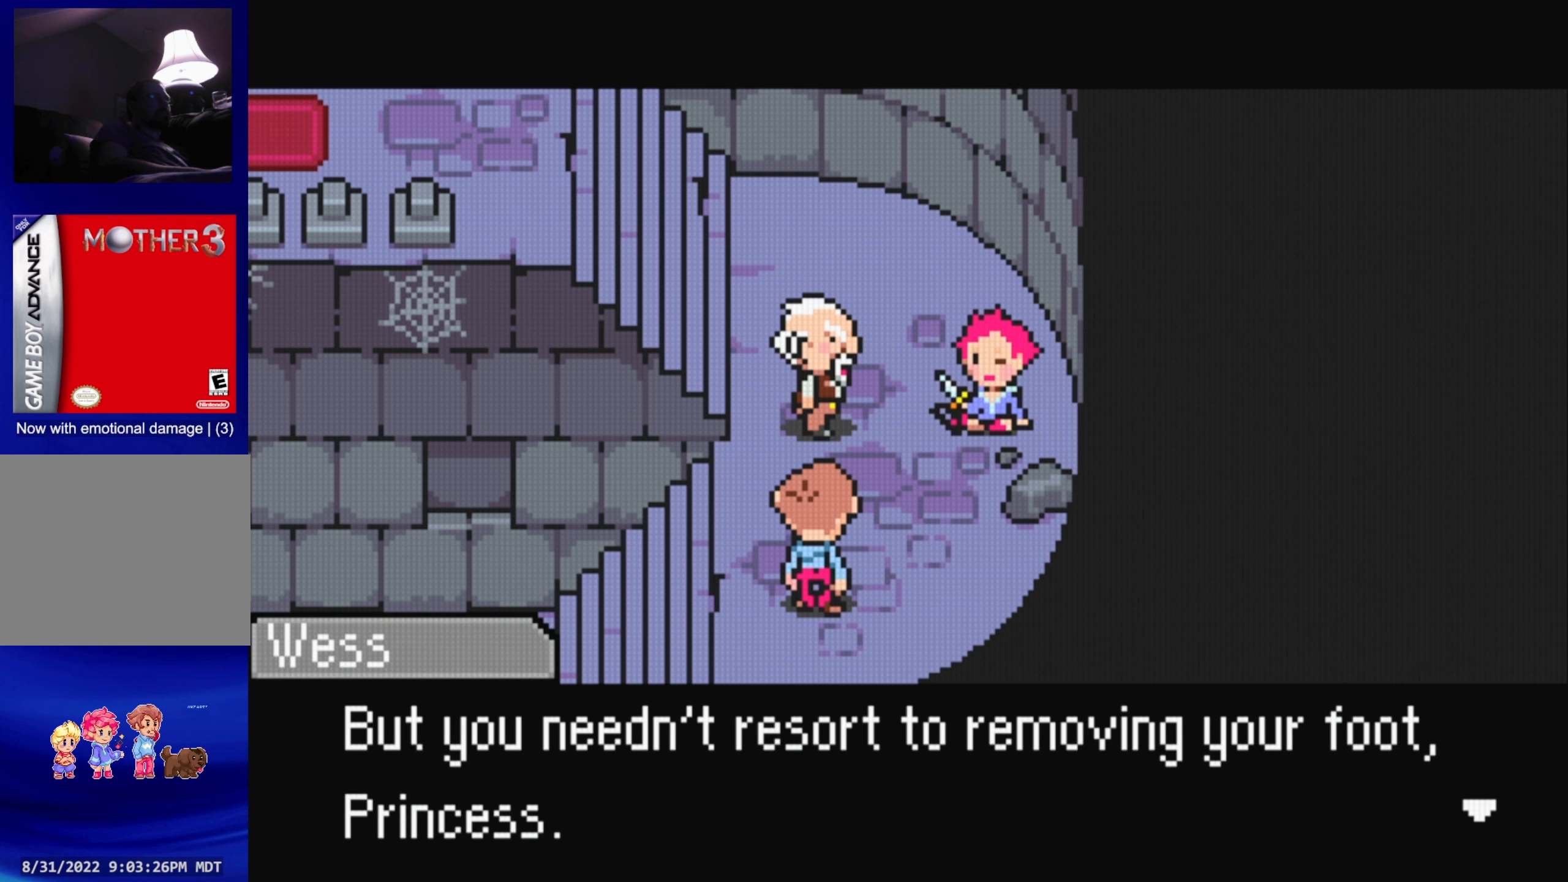
{"buttons": [], "events": []}
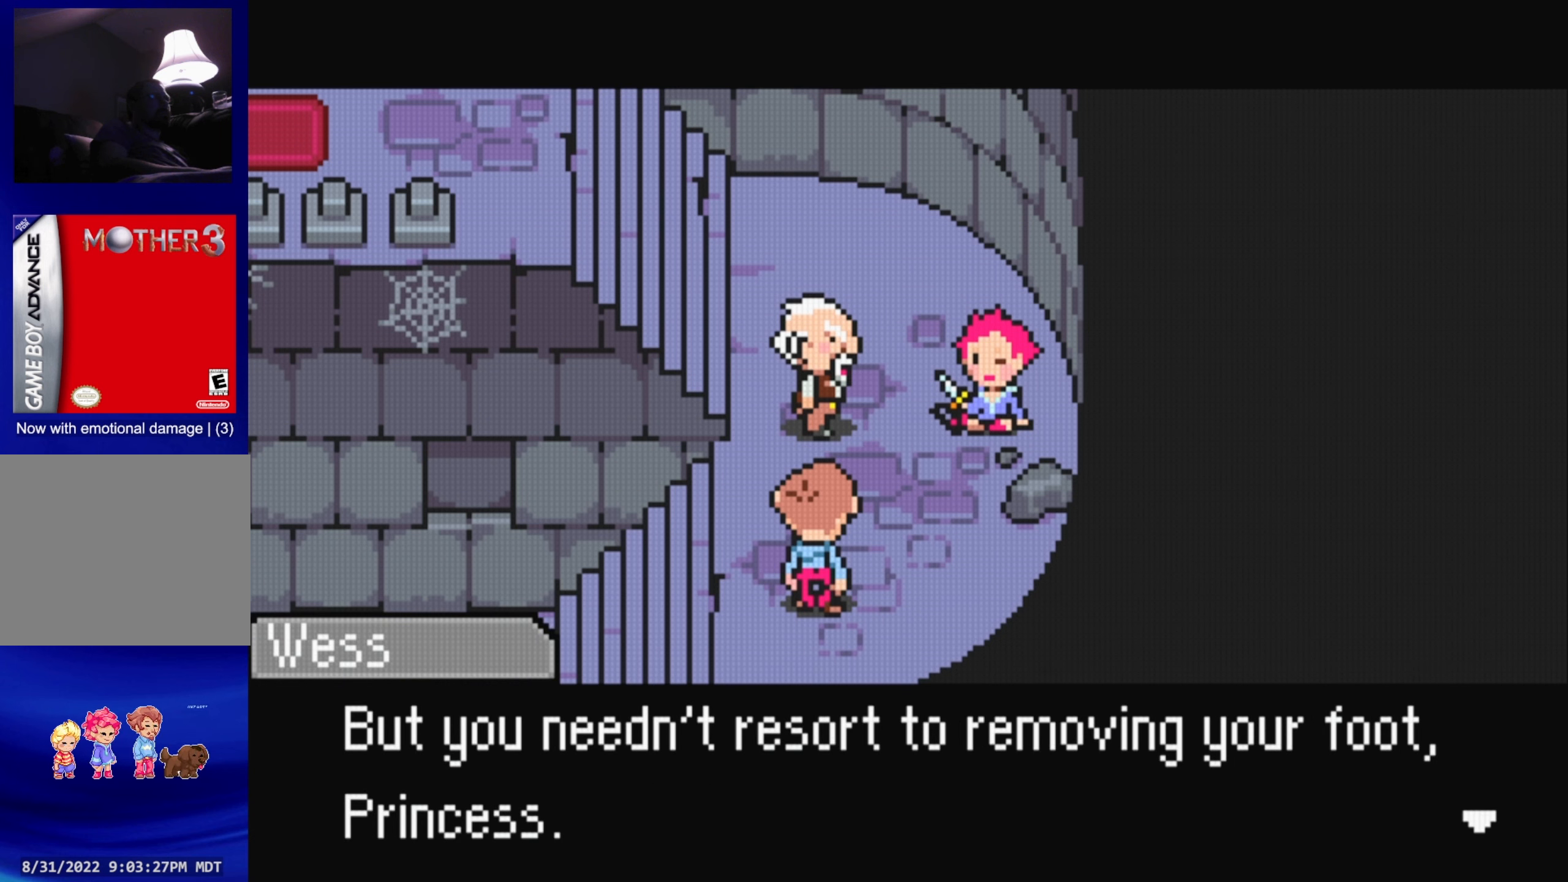
{"buttons": [], "events": []}
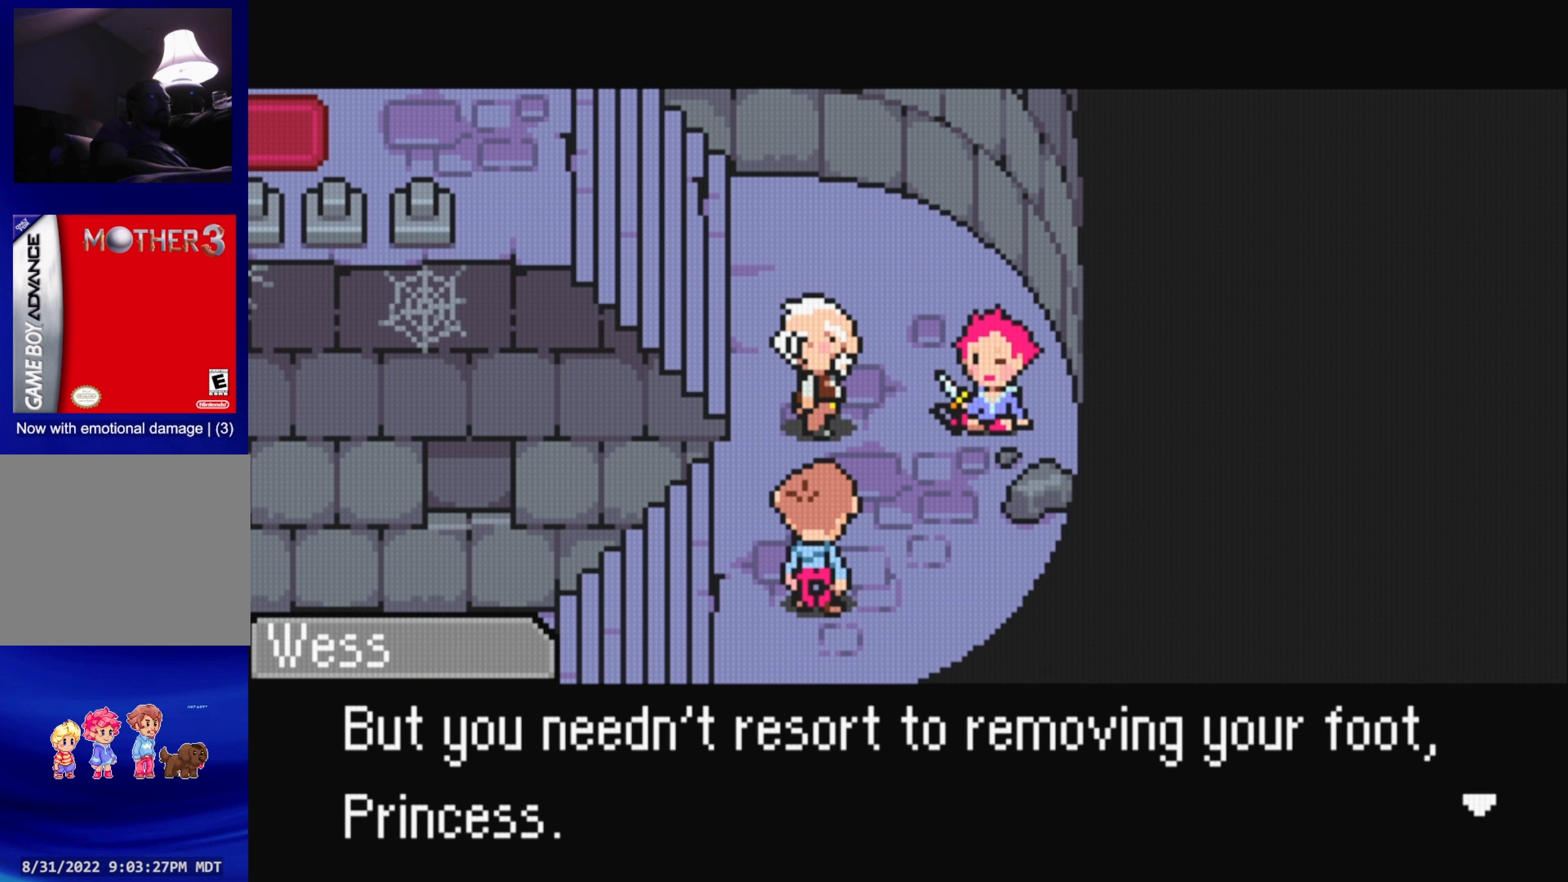
{"buttons": [], "events": [[167, "A", "down"], [300, "A", "up"]]}
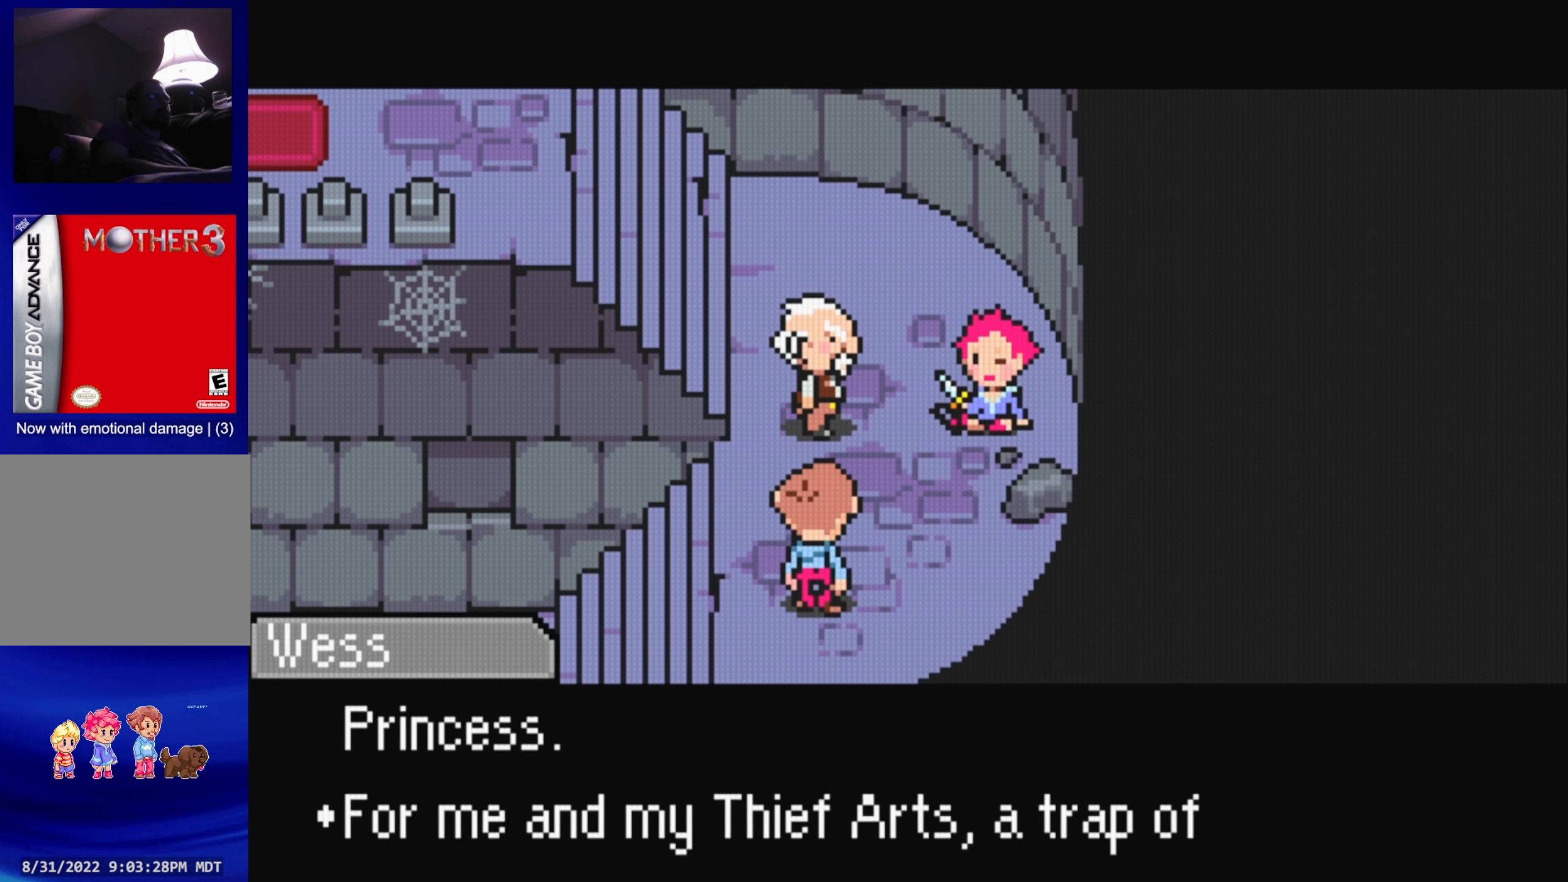
{"buttons": [], "events": []}
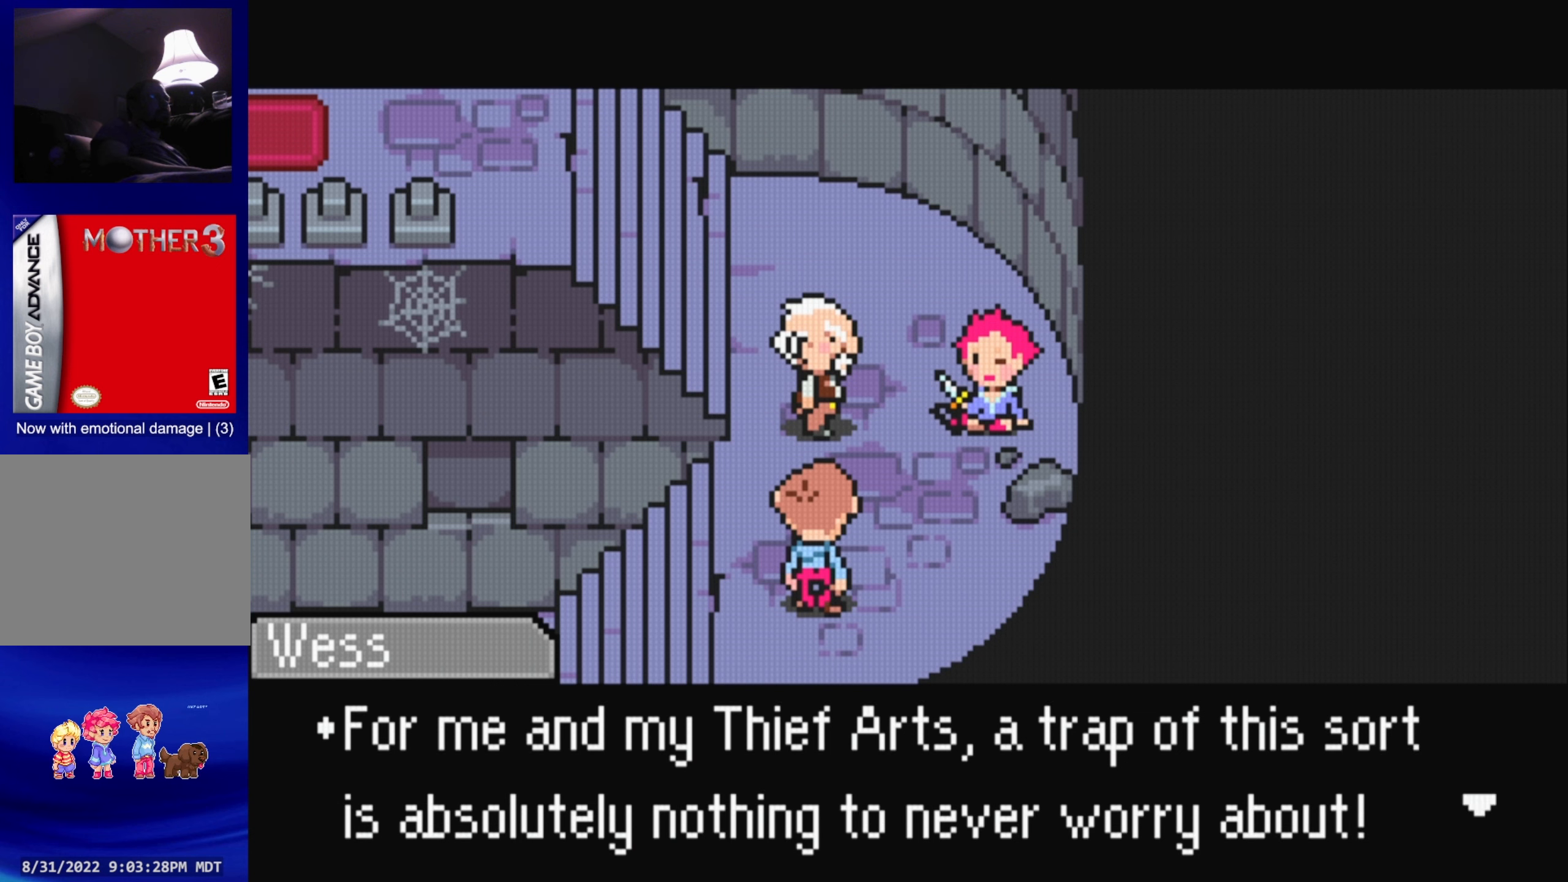
{"buttons": [], "events": []}
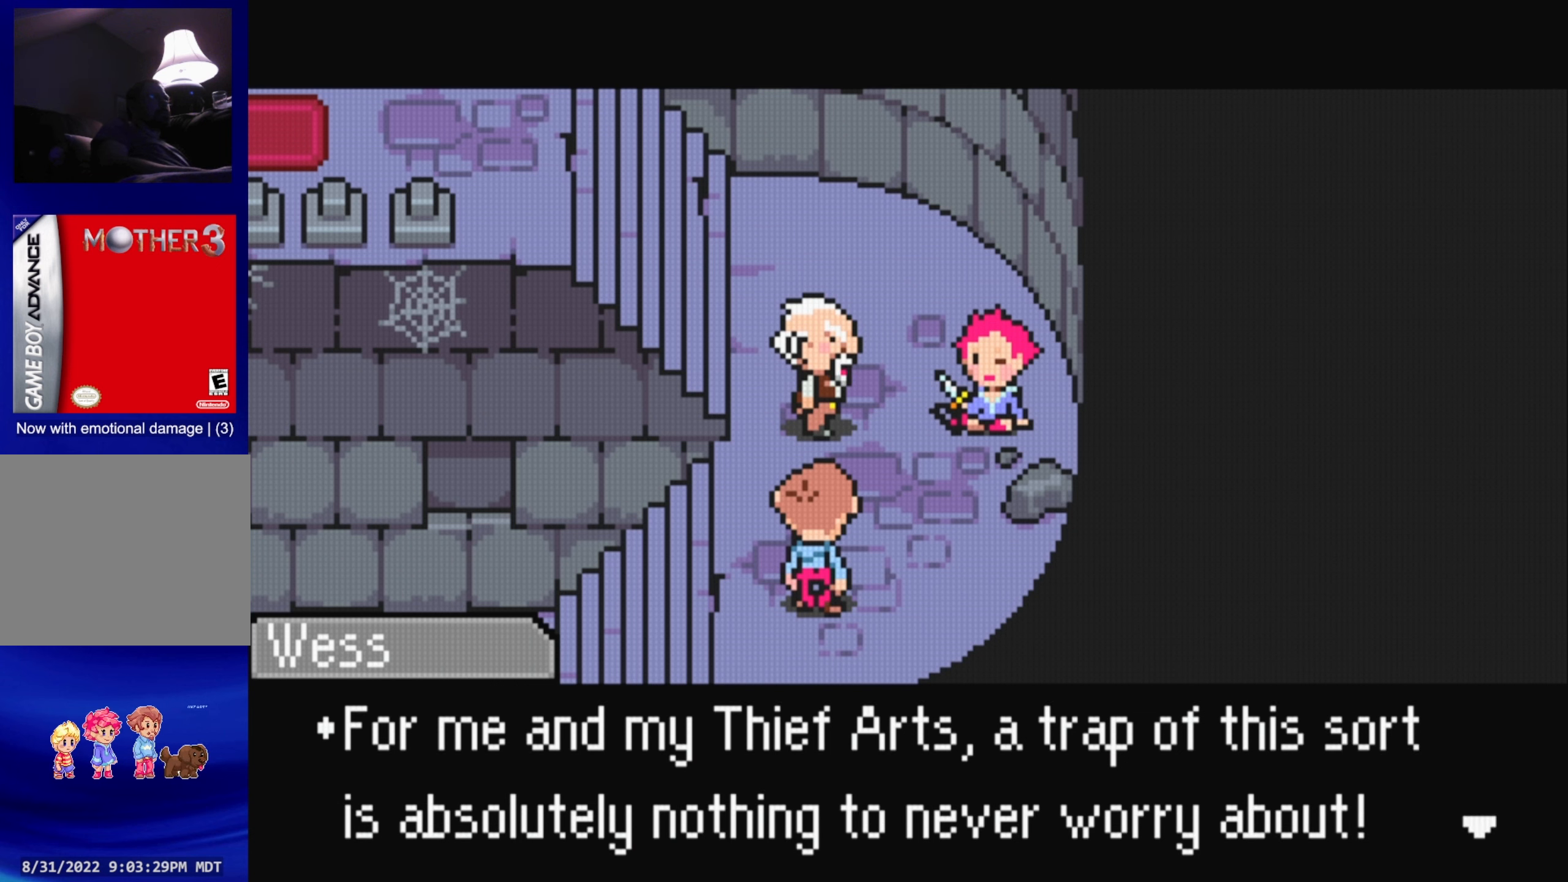
{"buttons": [], "events": []}
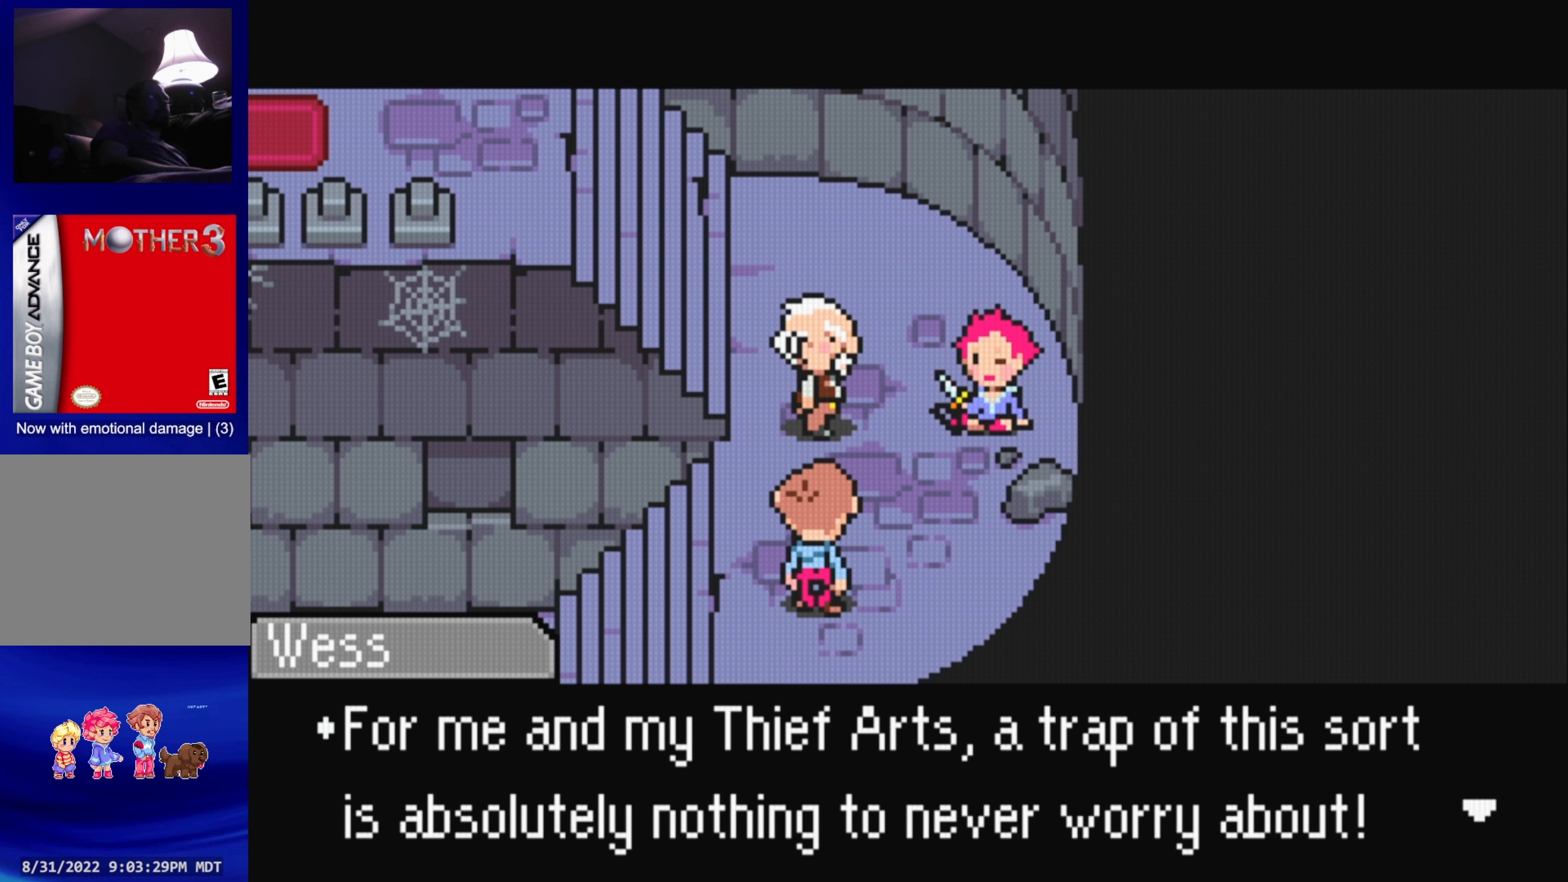
{"buttons": [], "events": []}
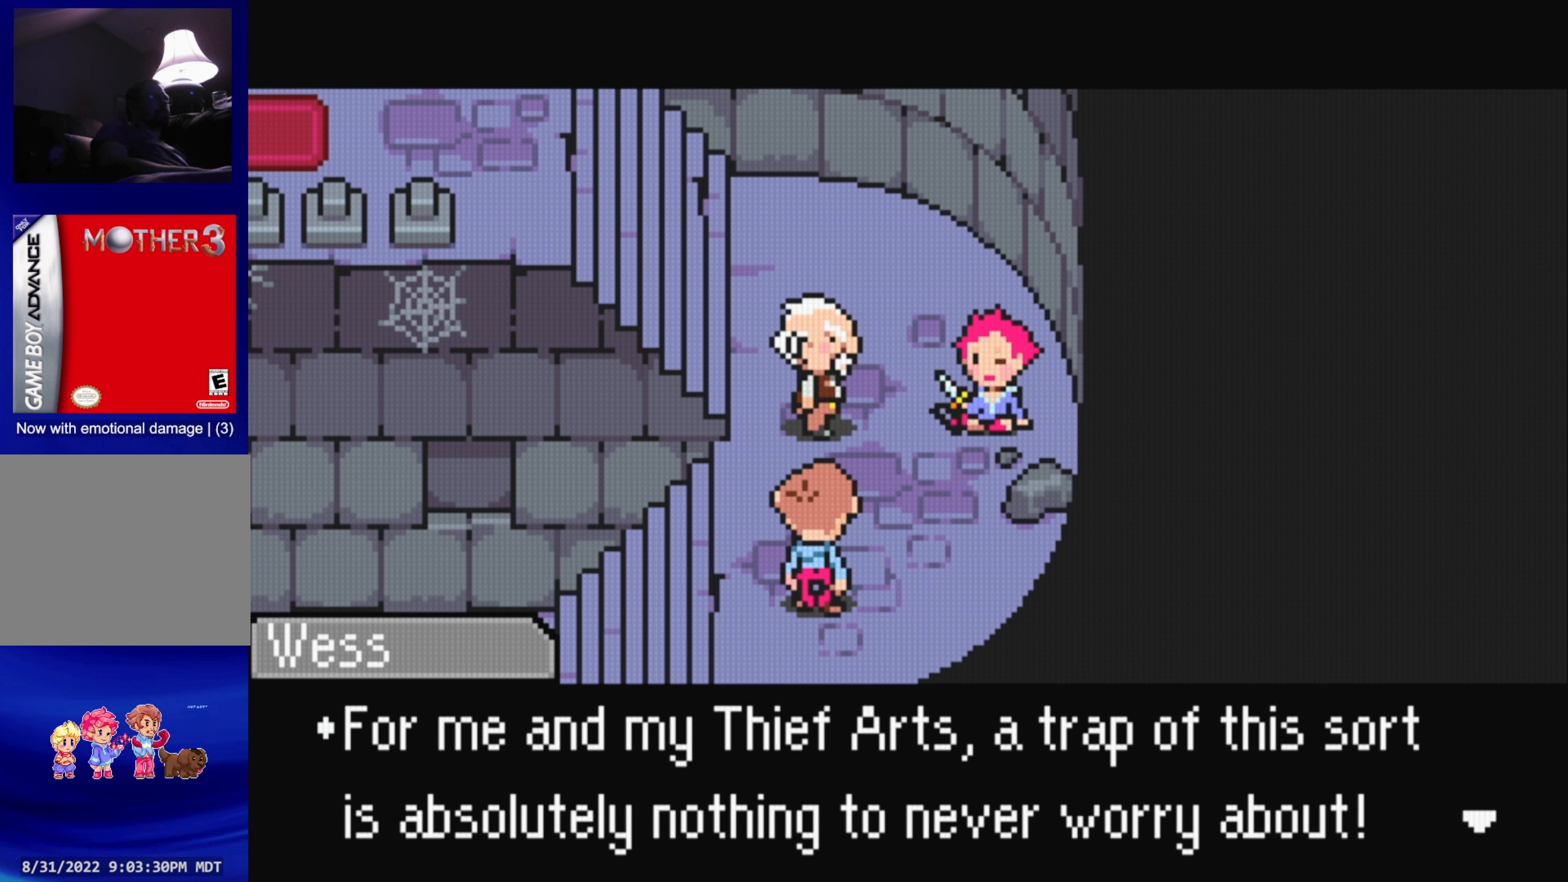
{"buttons": [], "events": []}
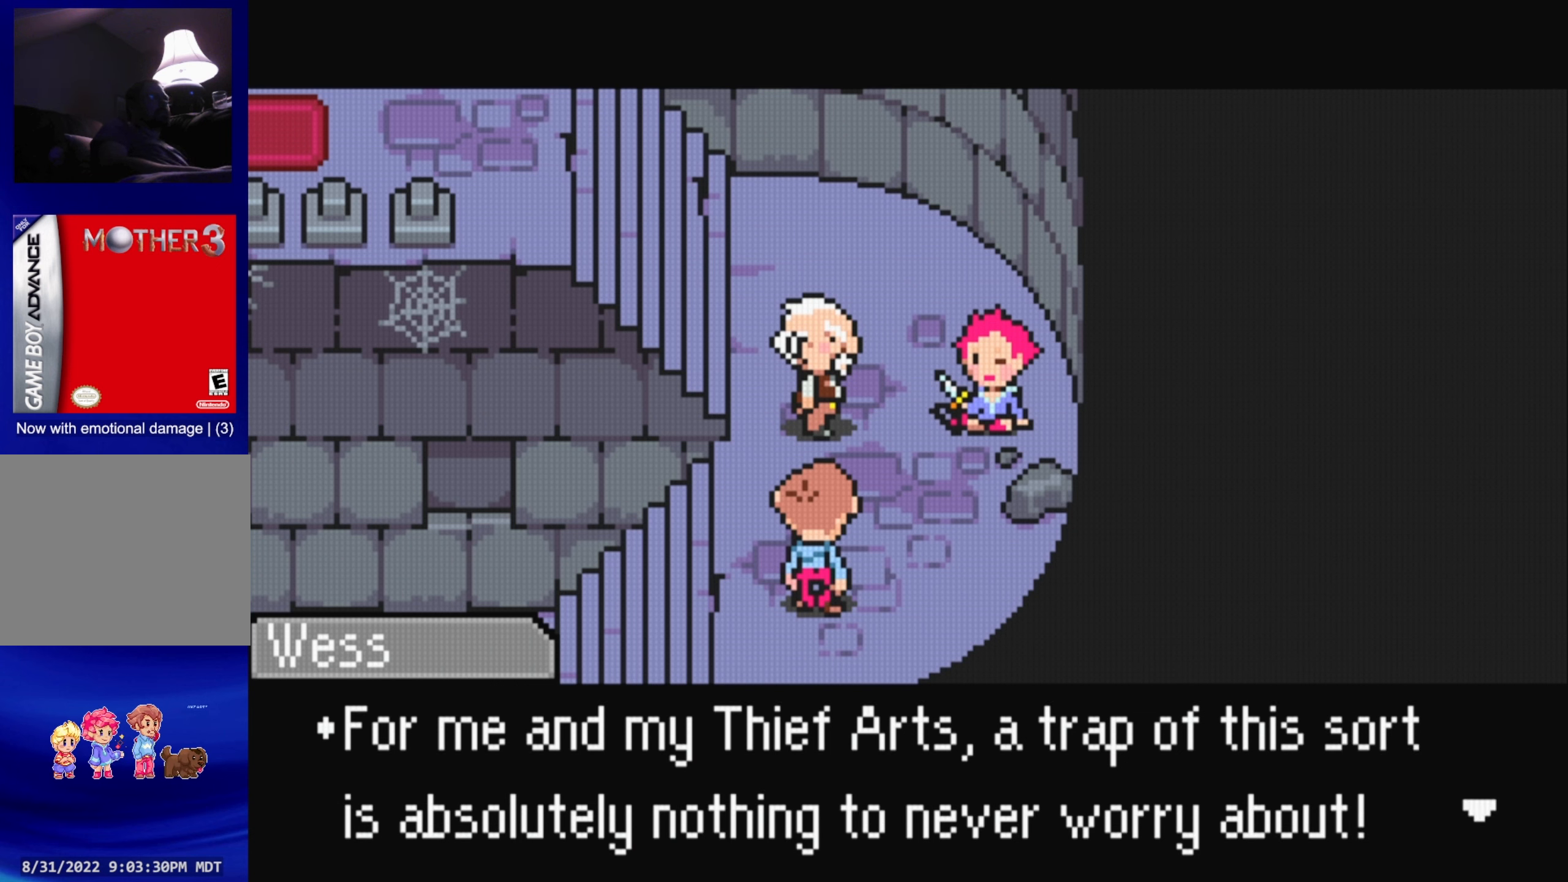
{"buttons": [], "events": [[250, "A", "down"], [400, "A", "up"]]}
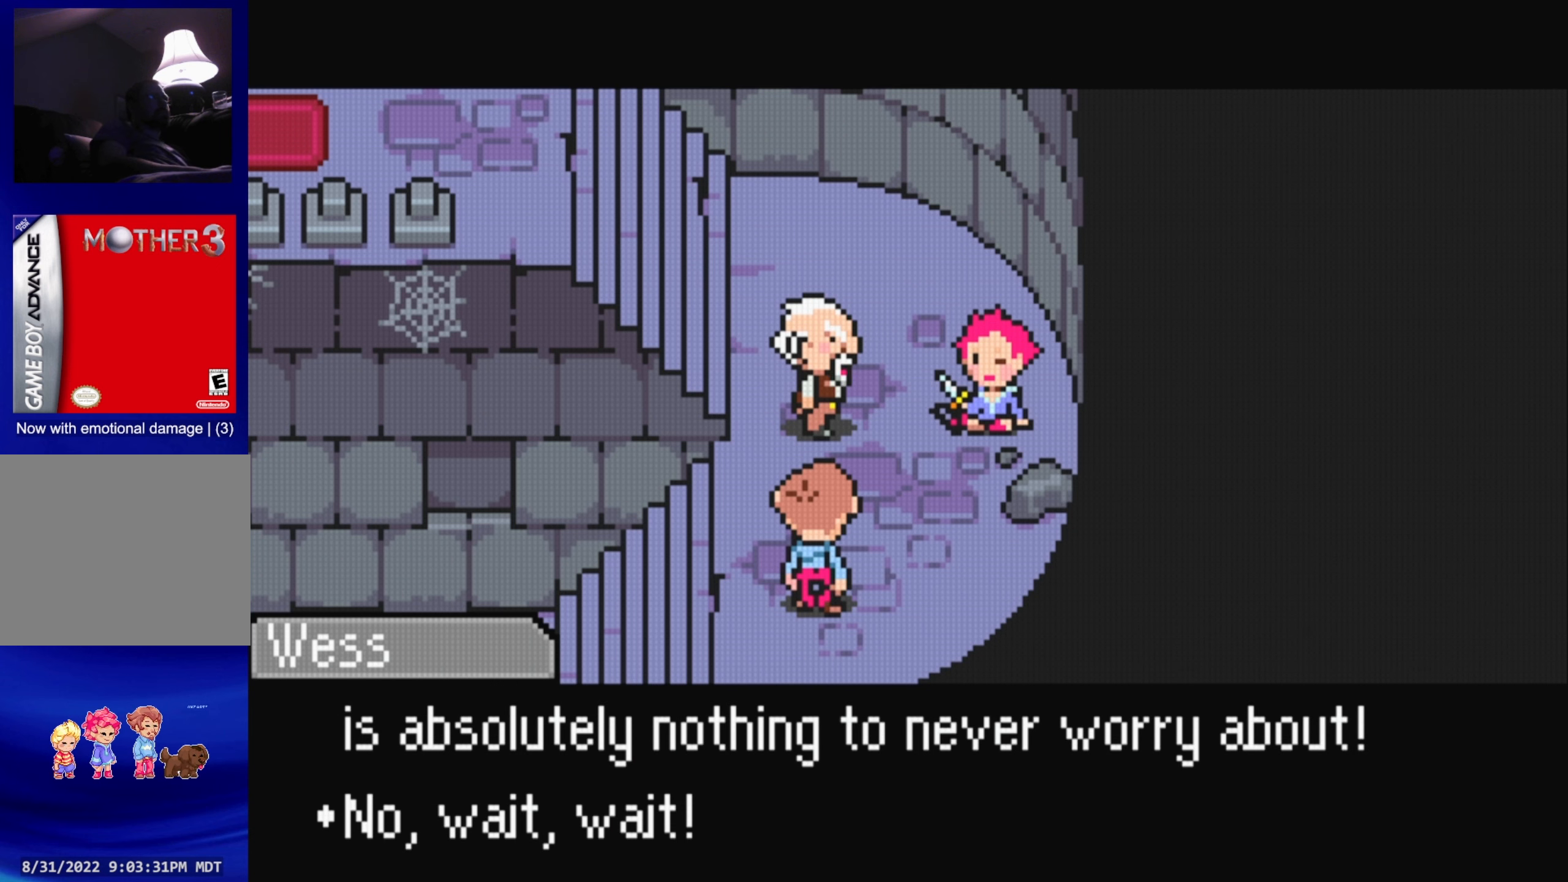
{"buttons": [], "events": []}
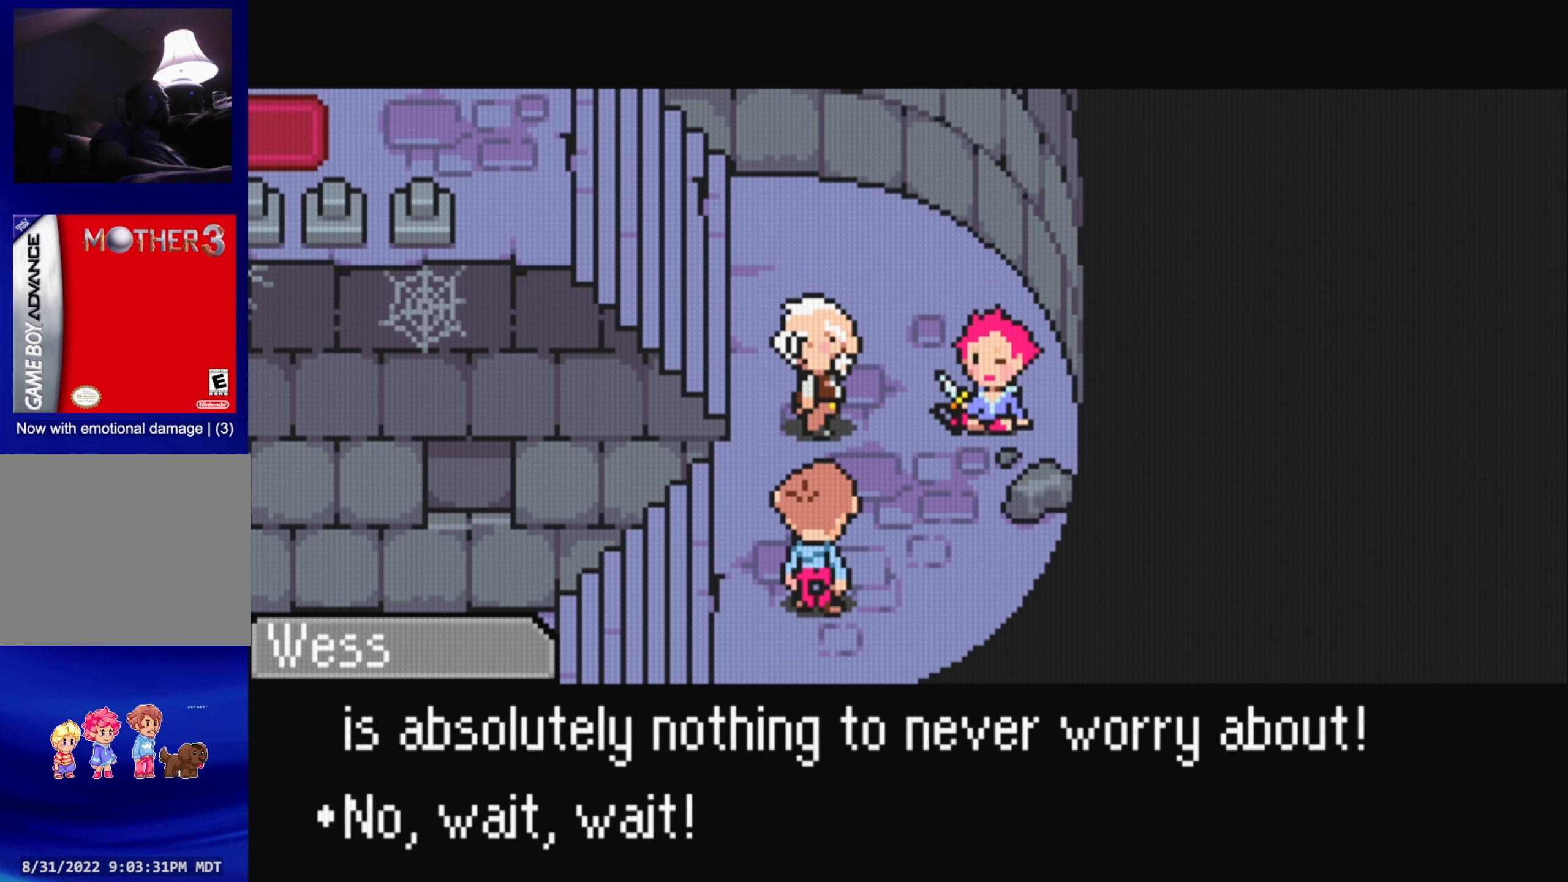
{"buttons": [], "events": [[266, "A", "down"], [400, "A", "up"]]}
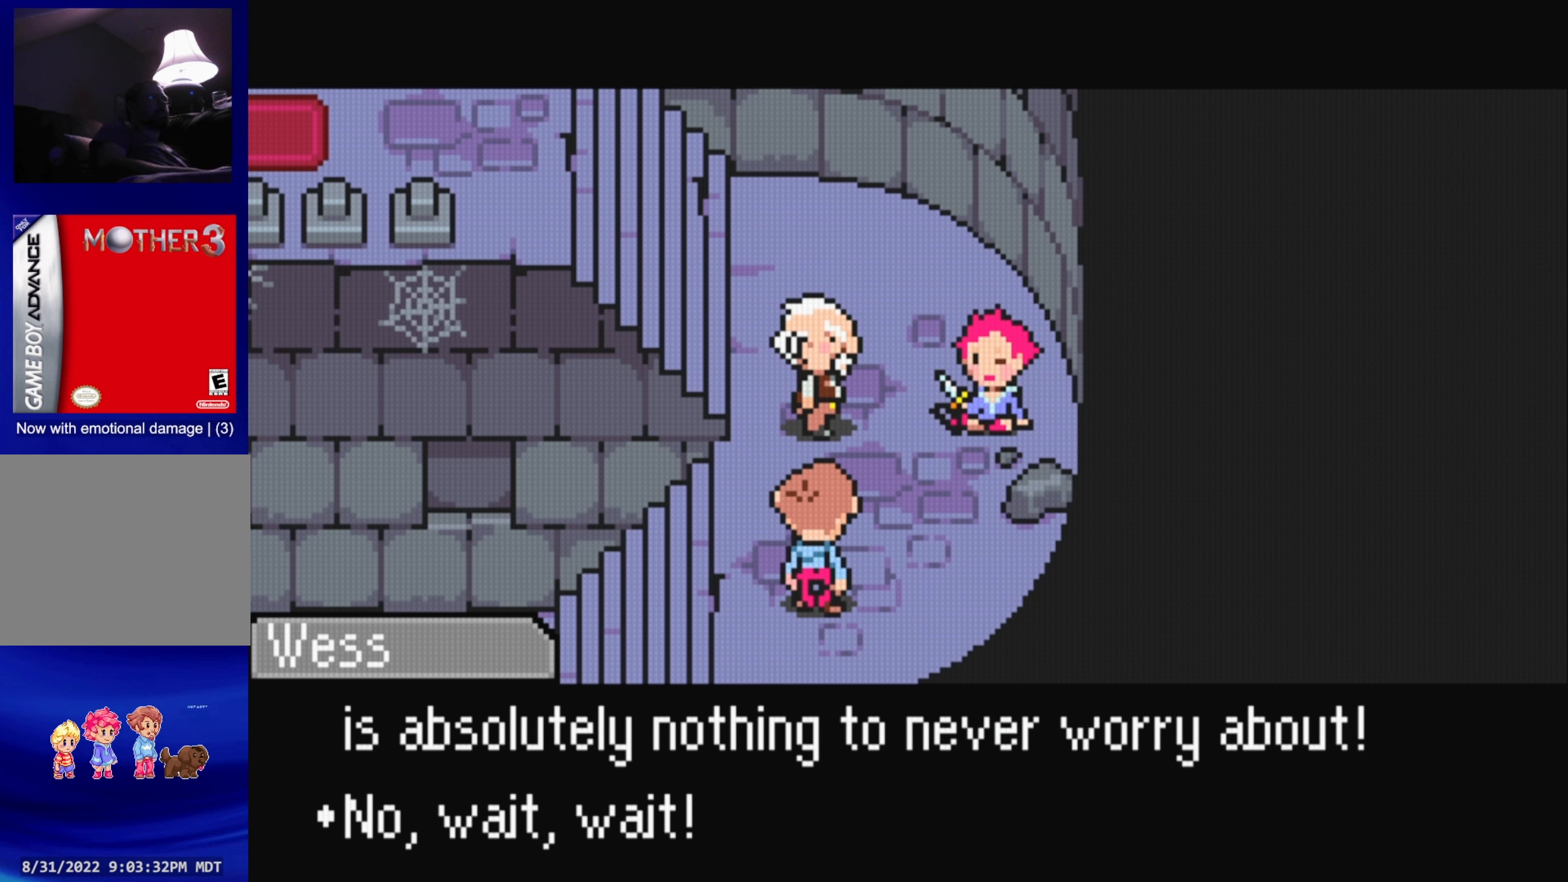
{"buttons": [], "events": []}
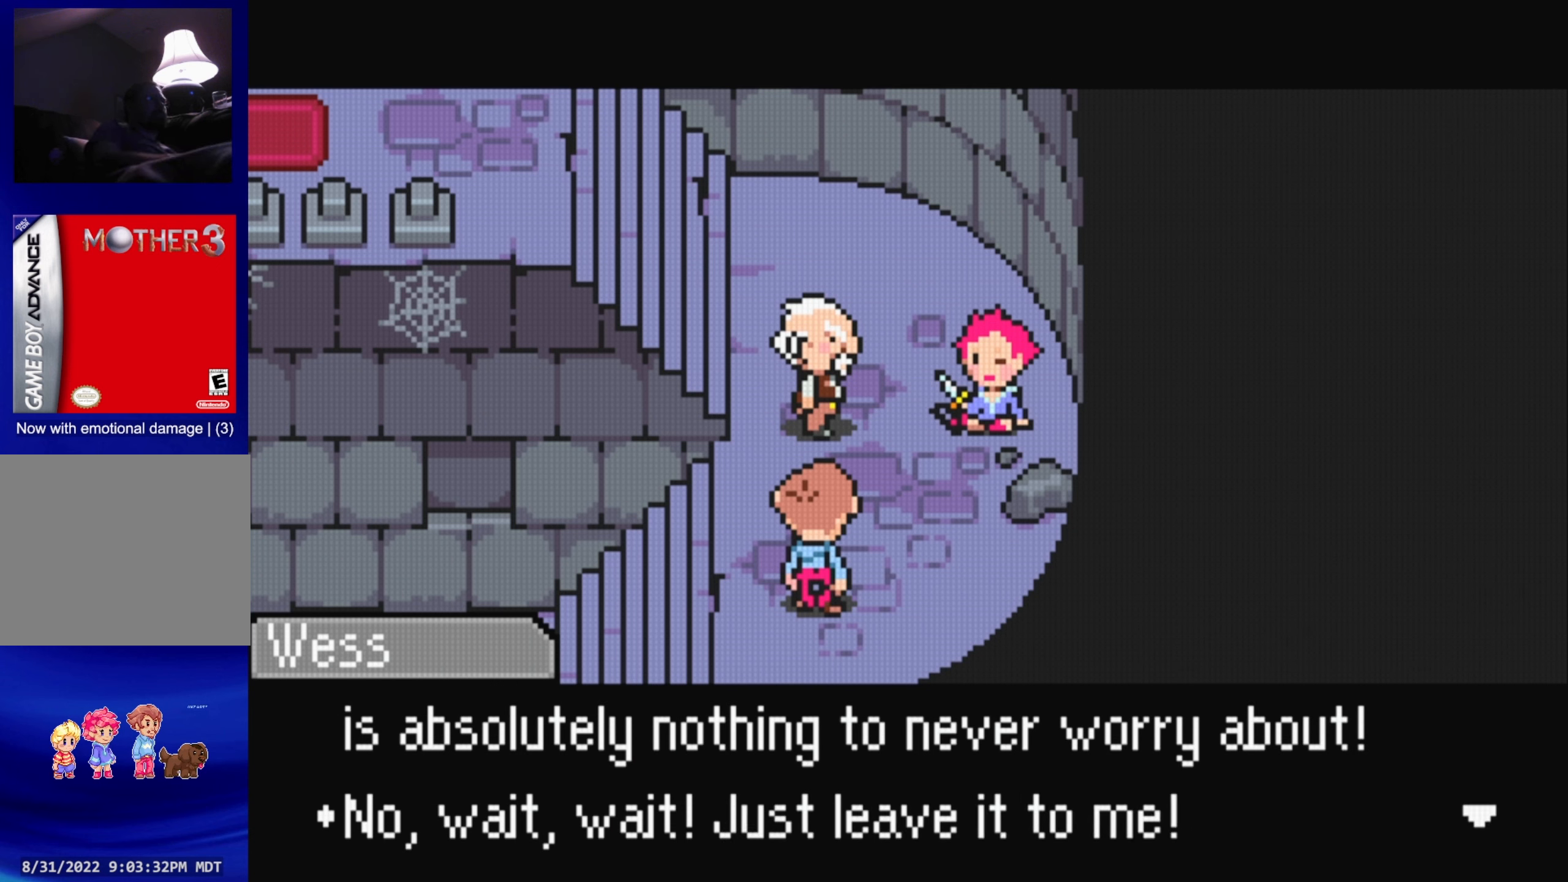
{"buttons": [], "events": []}
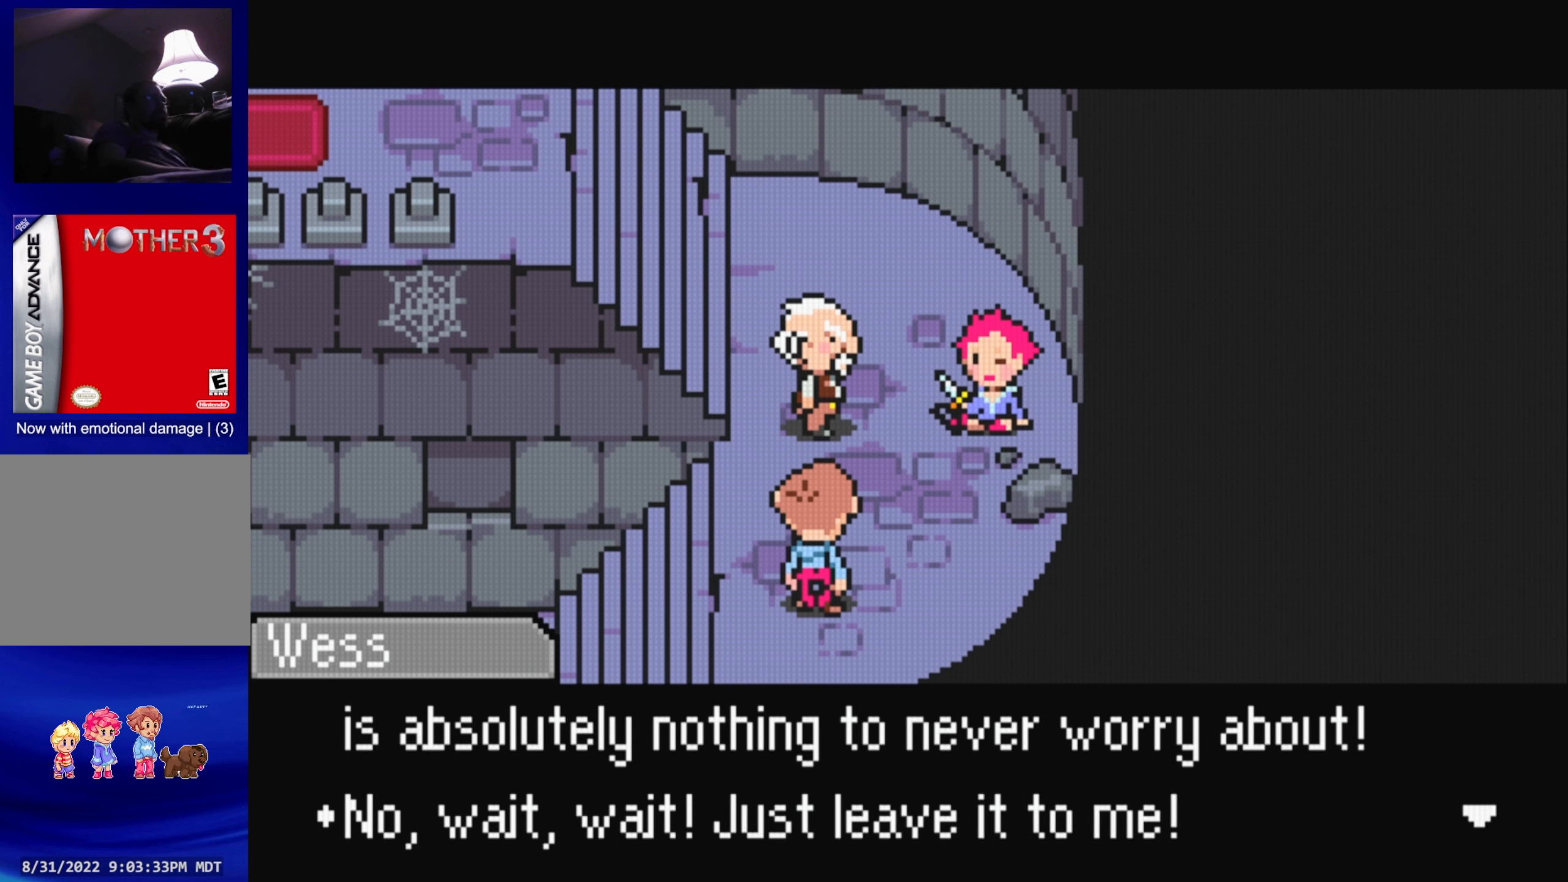
{"buttons": [], "events": []}
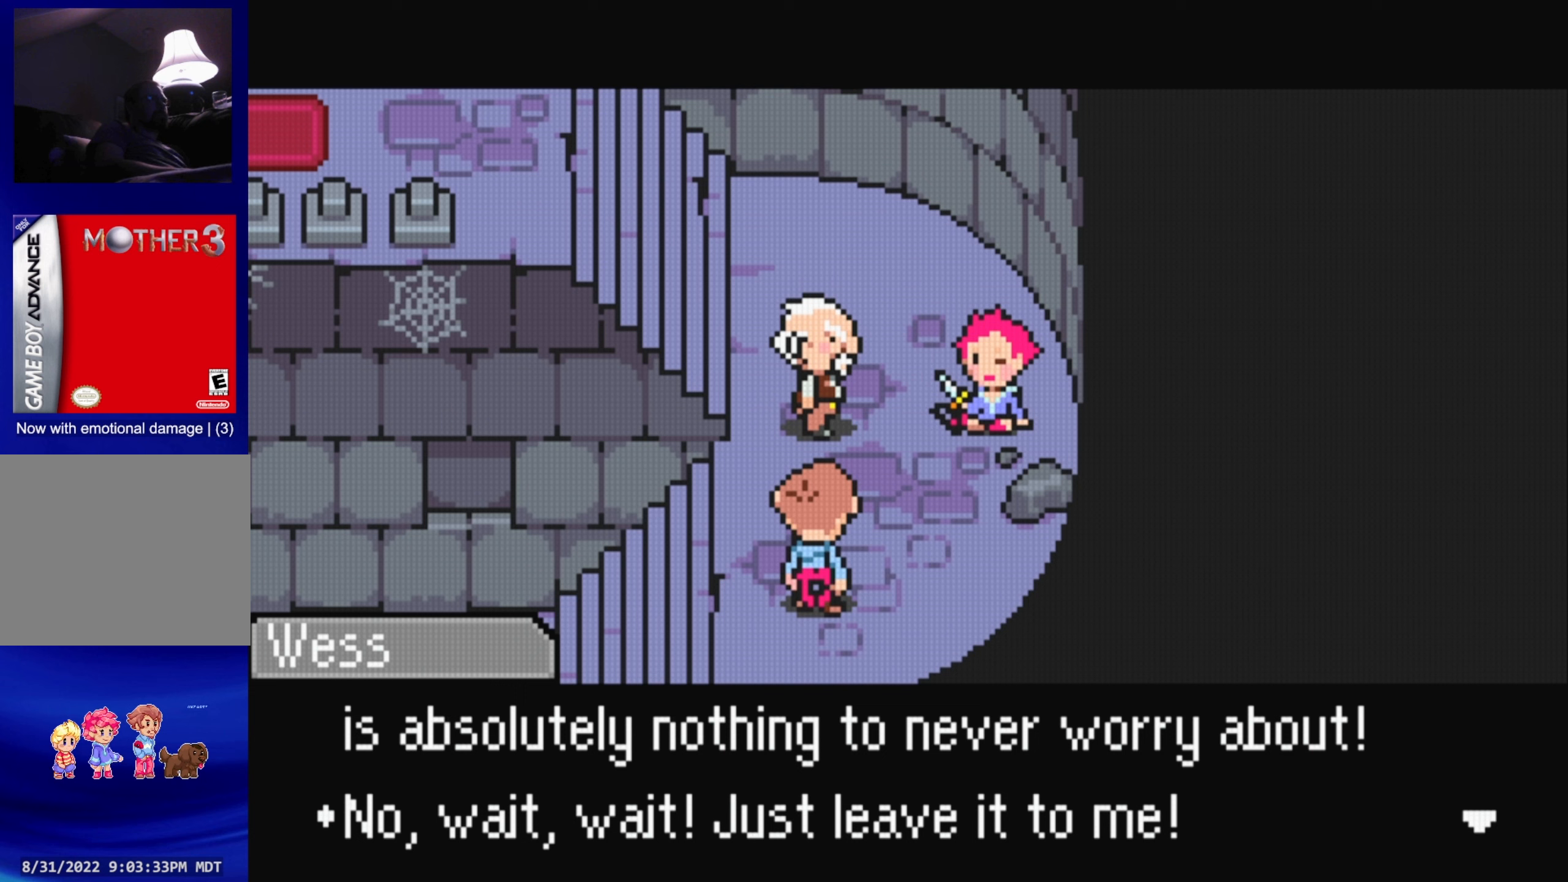
{"buttons": [], "events": []}
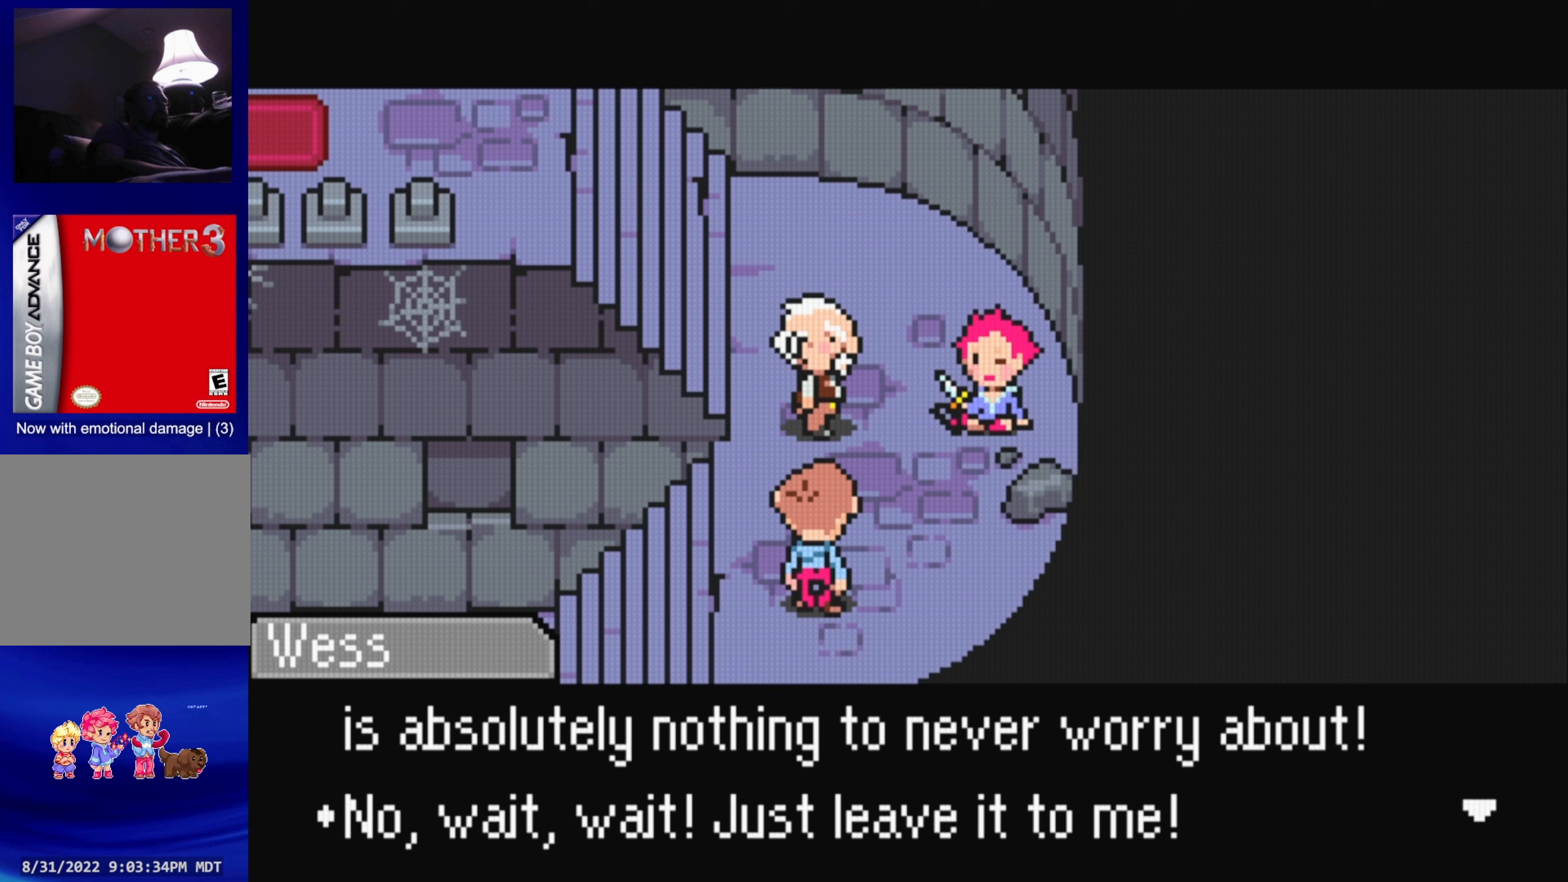
{"buttons": [], "events": [[283, "A", "down"], [450, "A", "up"]]}
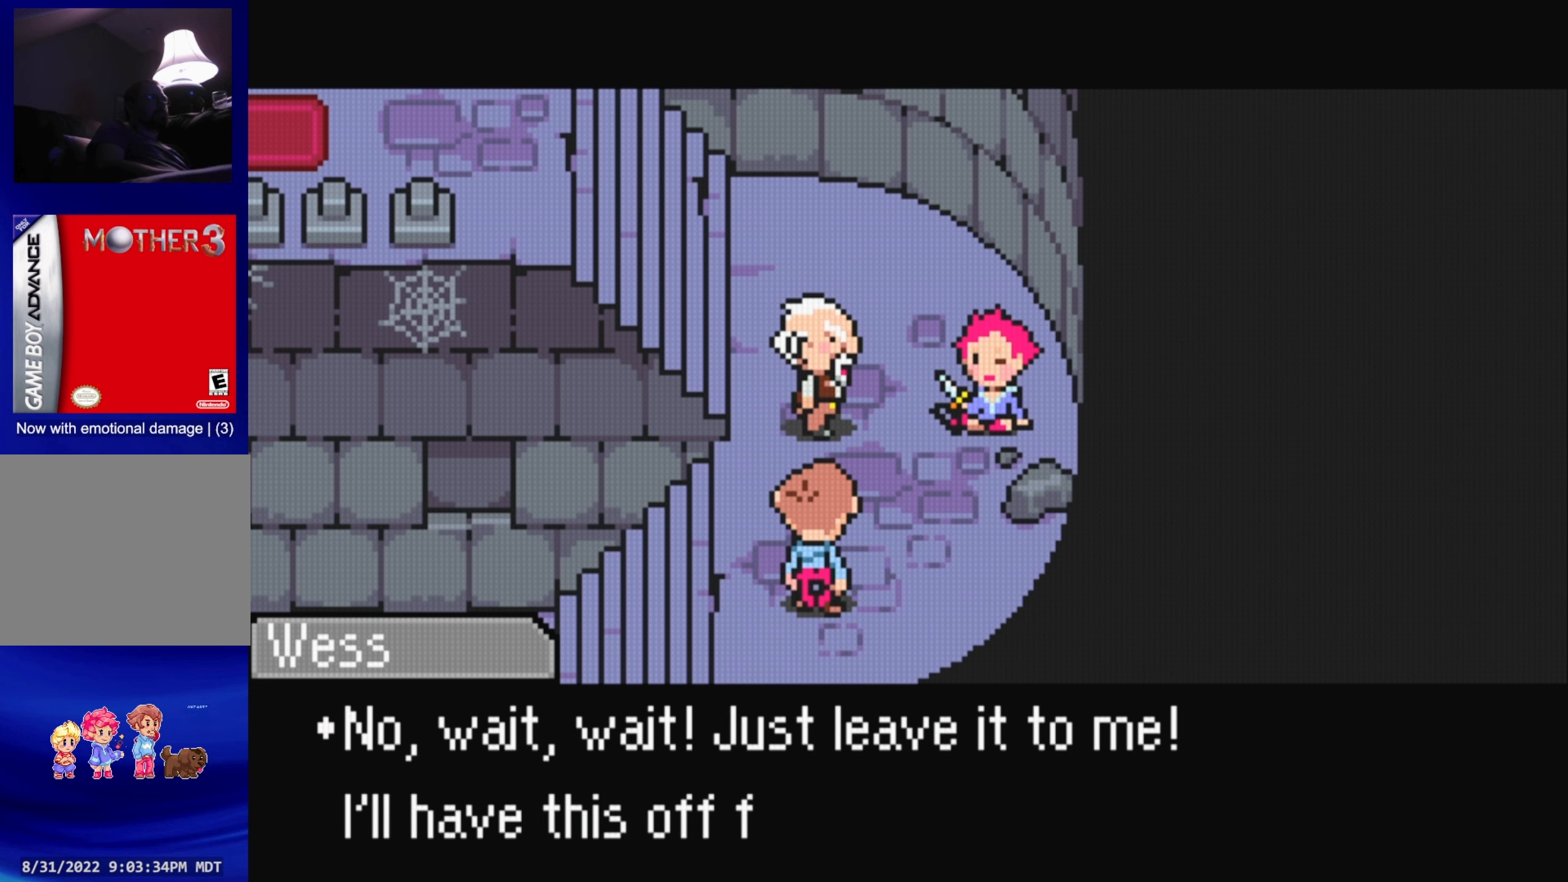
{"buttons": [], "events": []}
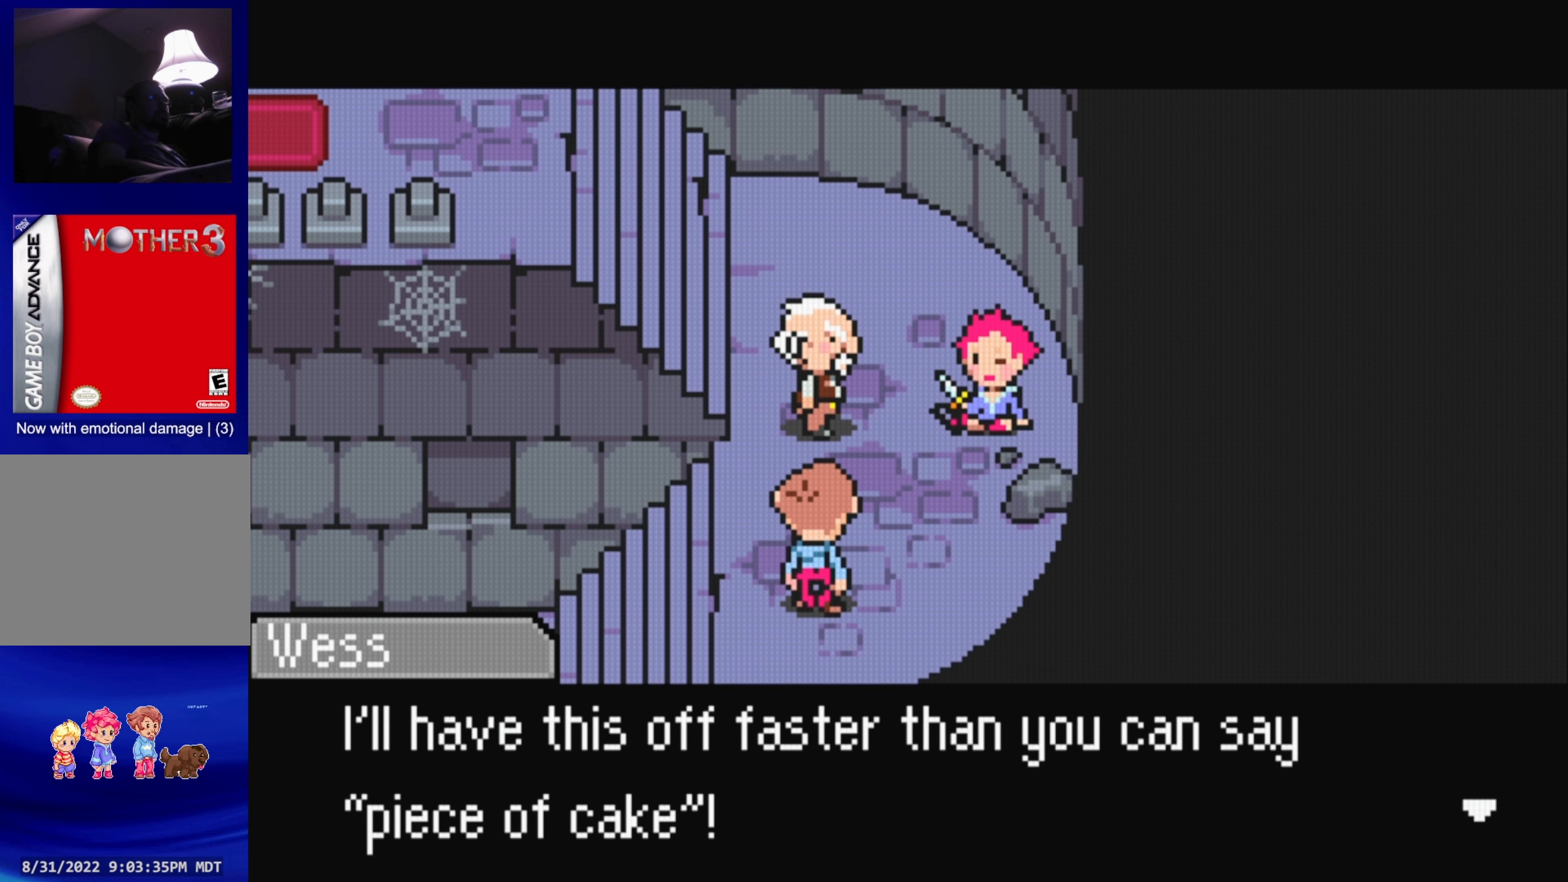
{"buttons": [], "events": []}
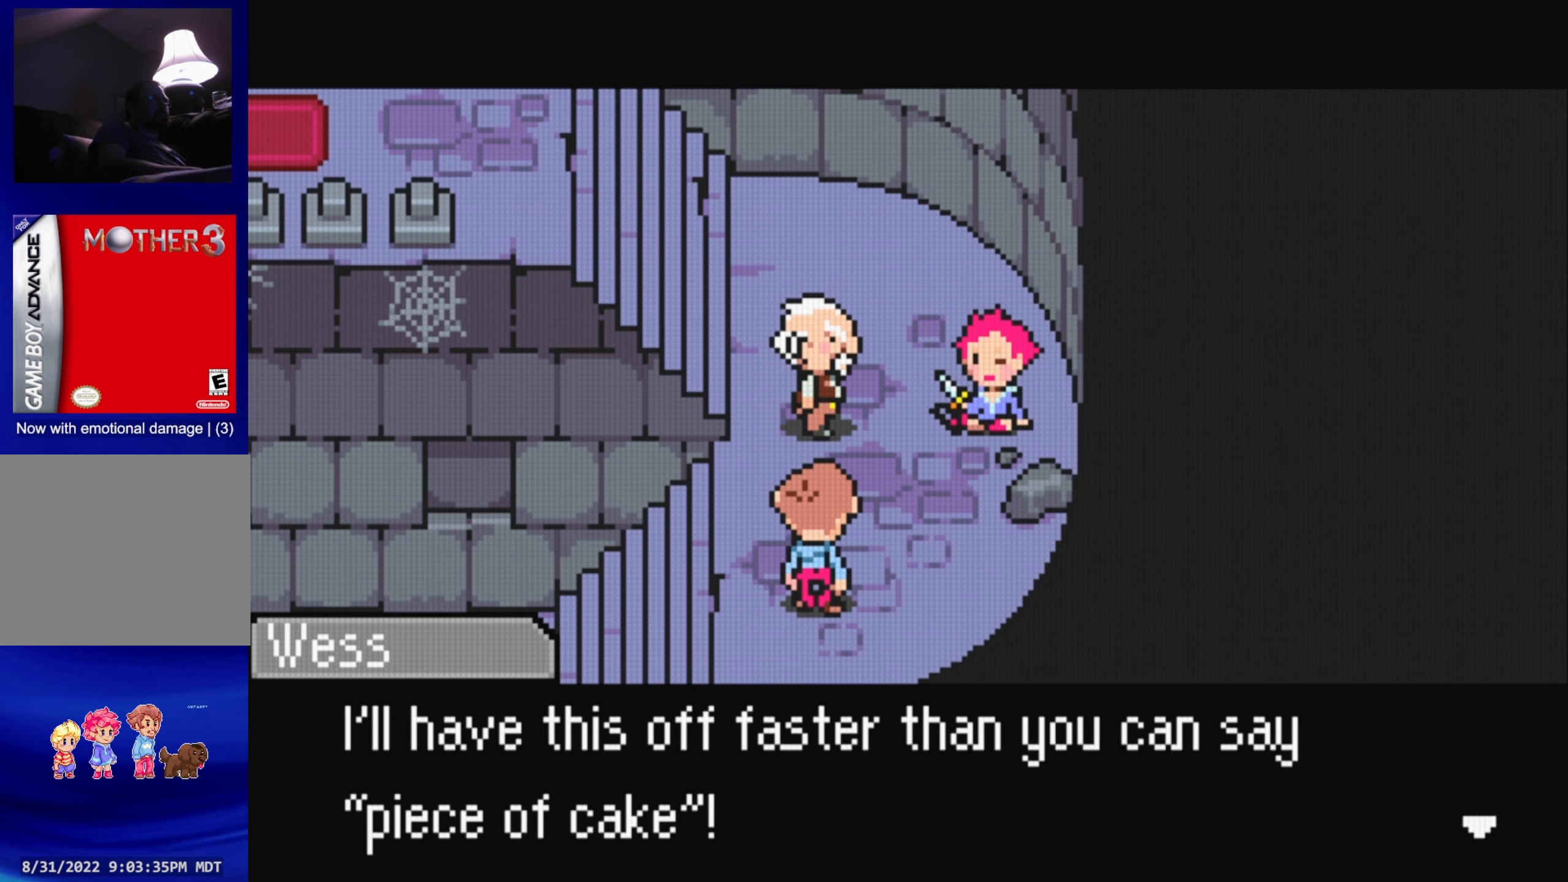
{"buttons": [], "events": [[183, "A", "down"], [317, "A", "up"]]}